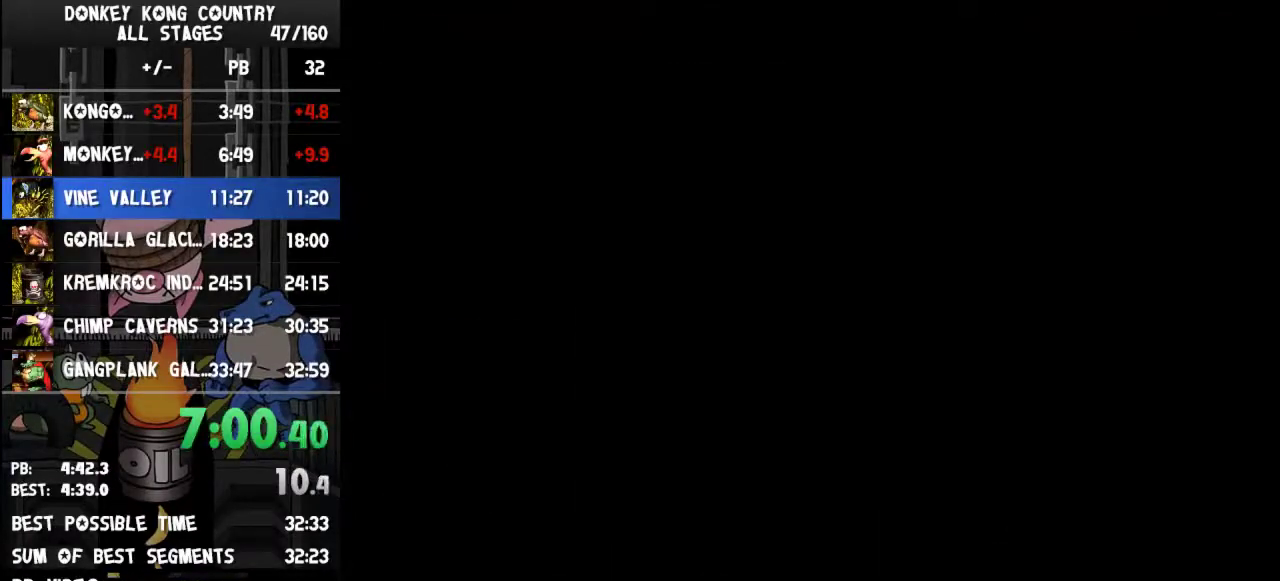
Gameplay with a controller (Nintendo layout); each line is a JSON object with the inputs held at the frame after it. "events" lists button and stick changes between this image and that frame as [ms after this image, input, new state], when the widget could be followed in between. Not read: L3 R3.
{"buttons": [], "events": [[33, "A", "up"]]}
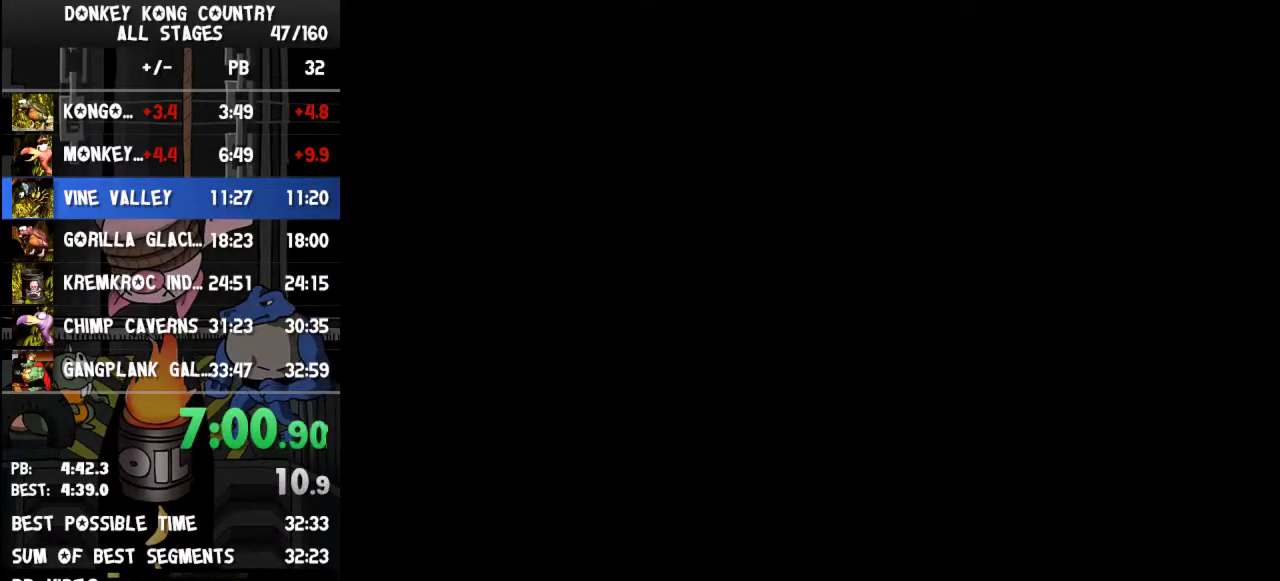
{"buttons": ["Y", "DPAD_RIGHT"], "events": [[100, "DPAD_RIGHT", "down"], [167, "Y", "down"]]}
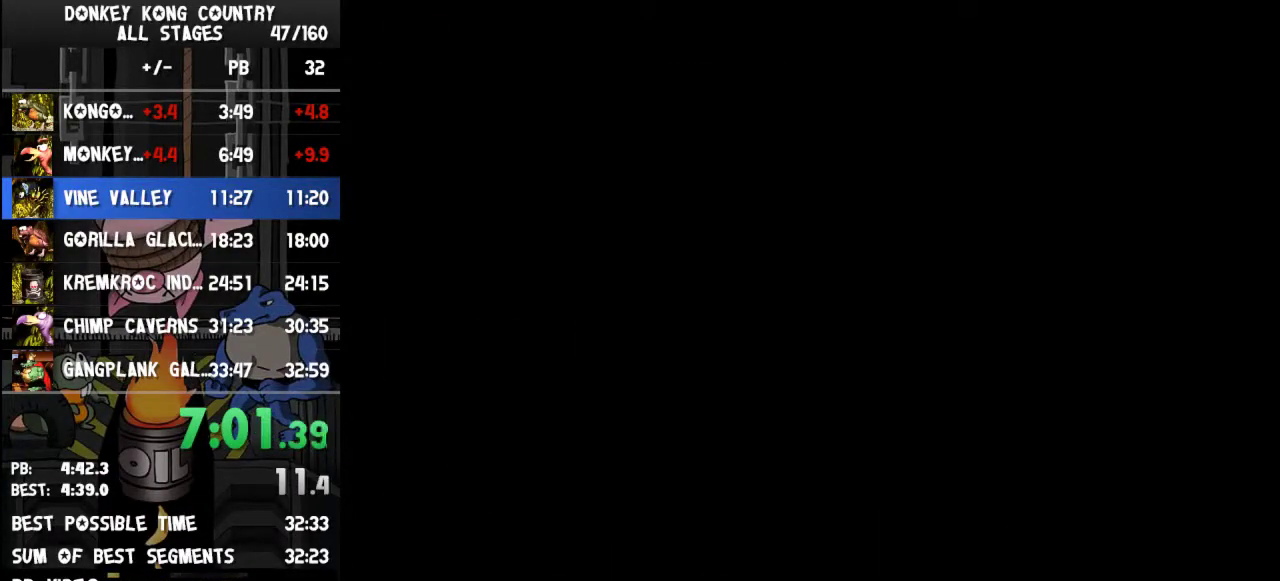
{"buttons": ["DPAD_RIGHT"], "events": [[467, "Y", "up"]]}
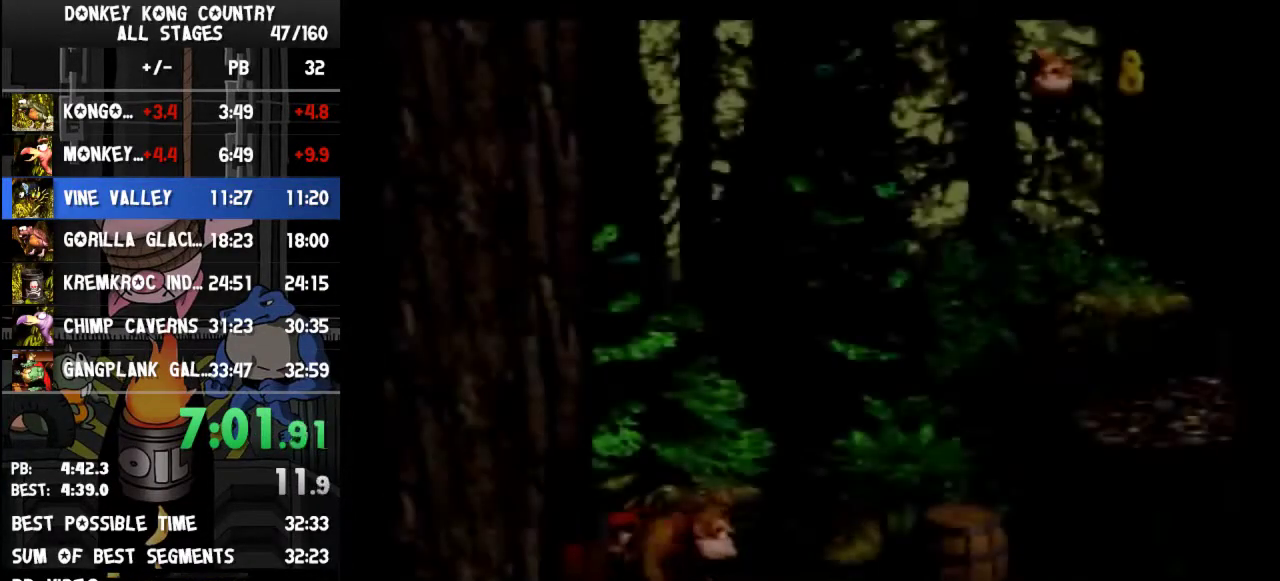
{"buttons": ["B", "Y", "DPAD_RIGHT"], "events": [[33, "Y", "down"], [133, "Y", "up"], [267, "B", "down"], [400, "Y", "down"]]}
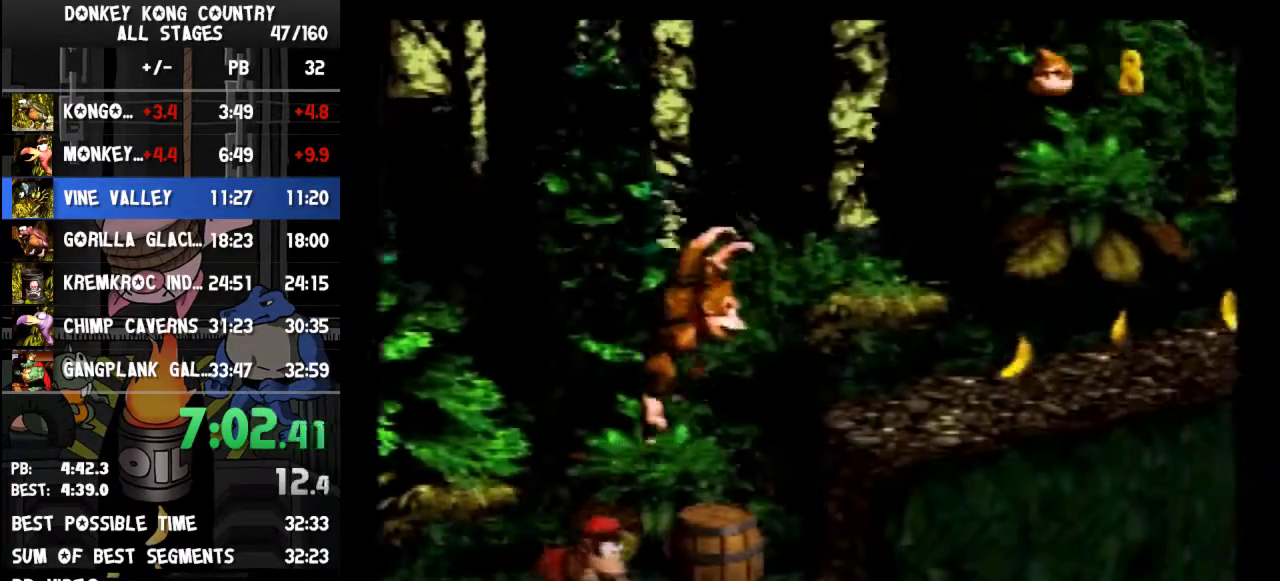
{"buttons": ["Y", "DPAD_RIGHT"], "events": [[300, "B", "up"]]}
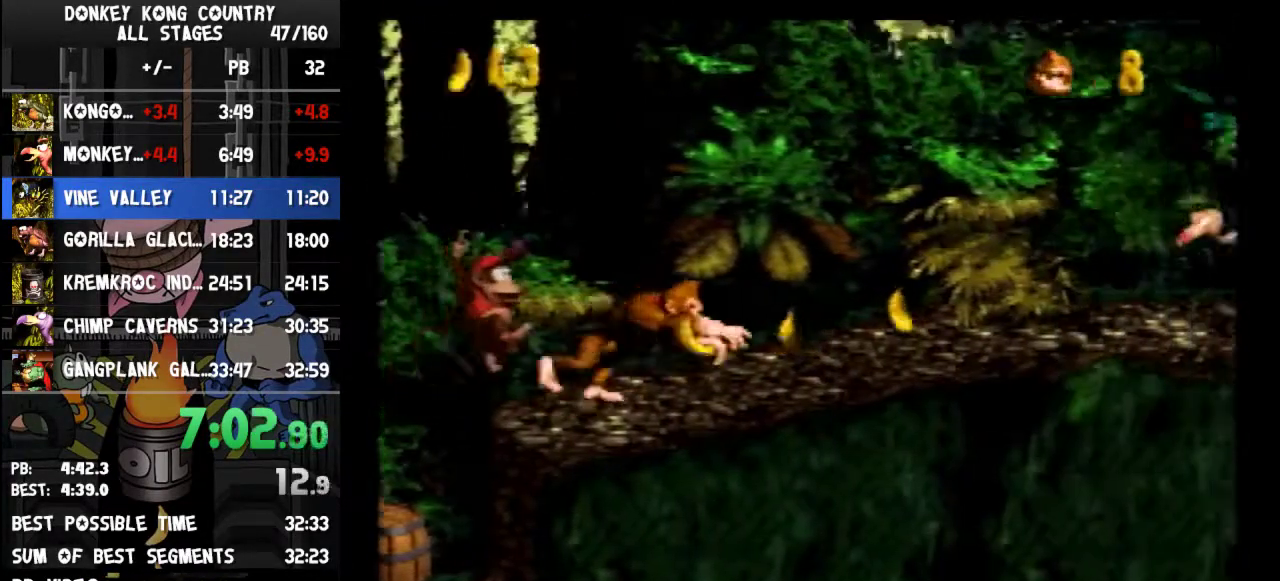
{"buttons": ["Y", "DPAD_RIGHT"], "events": [[333, "Y", "up"], [433, "Y", "down"]]}
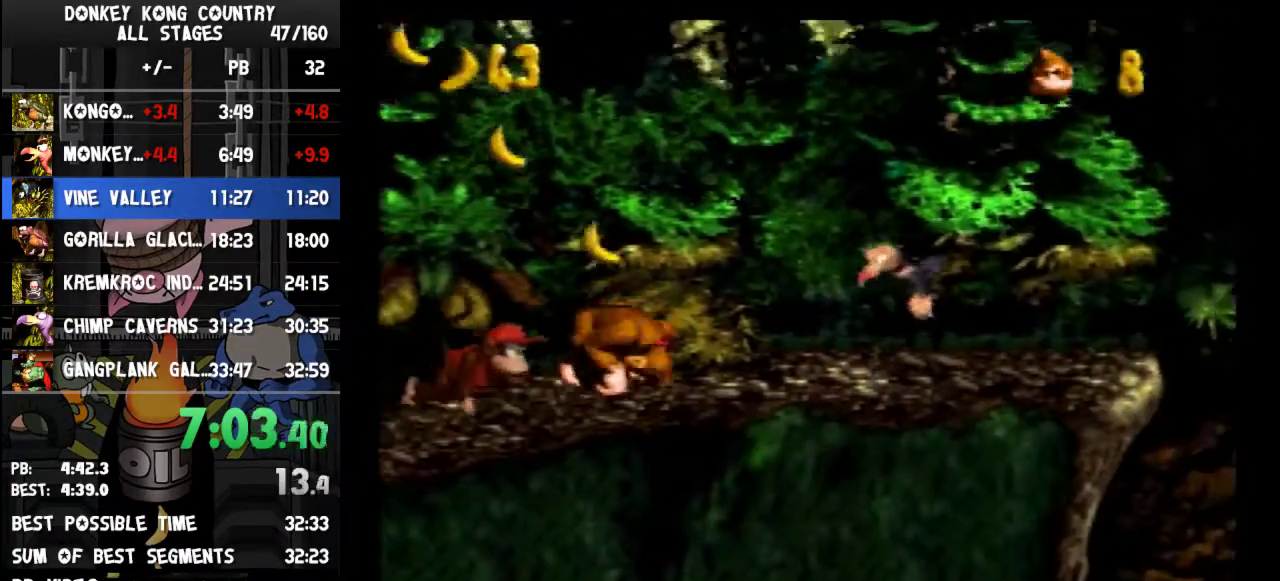
{"buttons": ["Y", "DPAD_RIGHT"]}
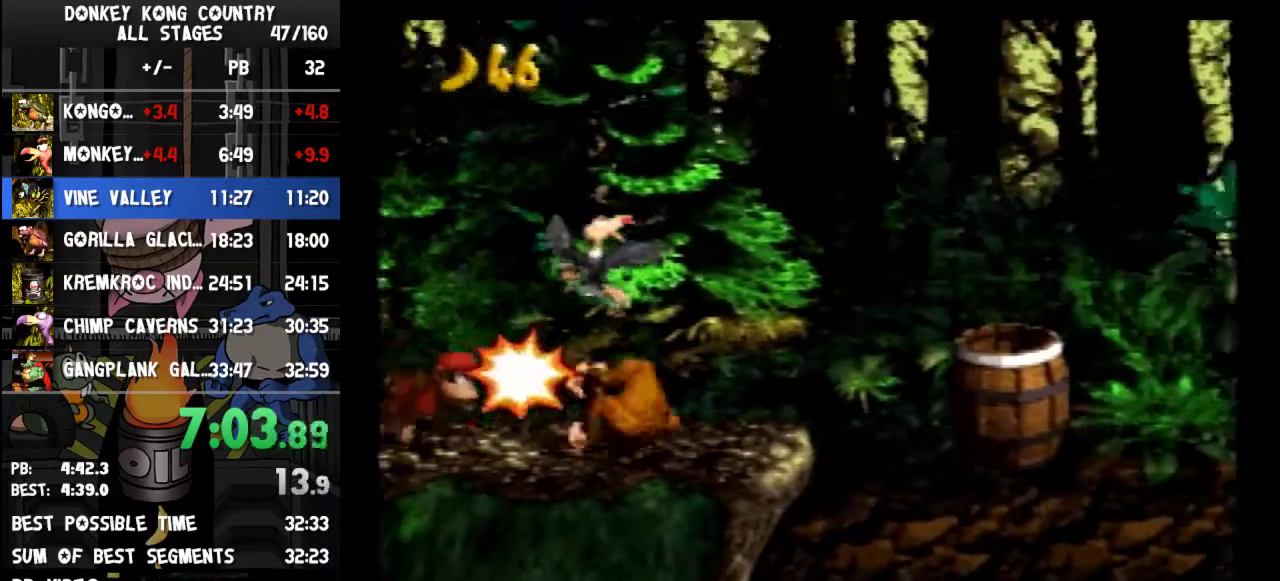
{"buttons": ["Y", "DPAD_RIGHT"]}
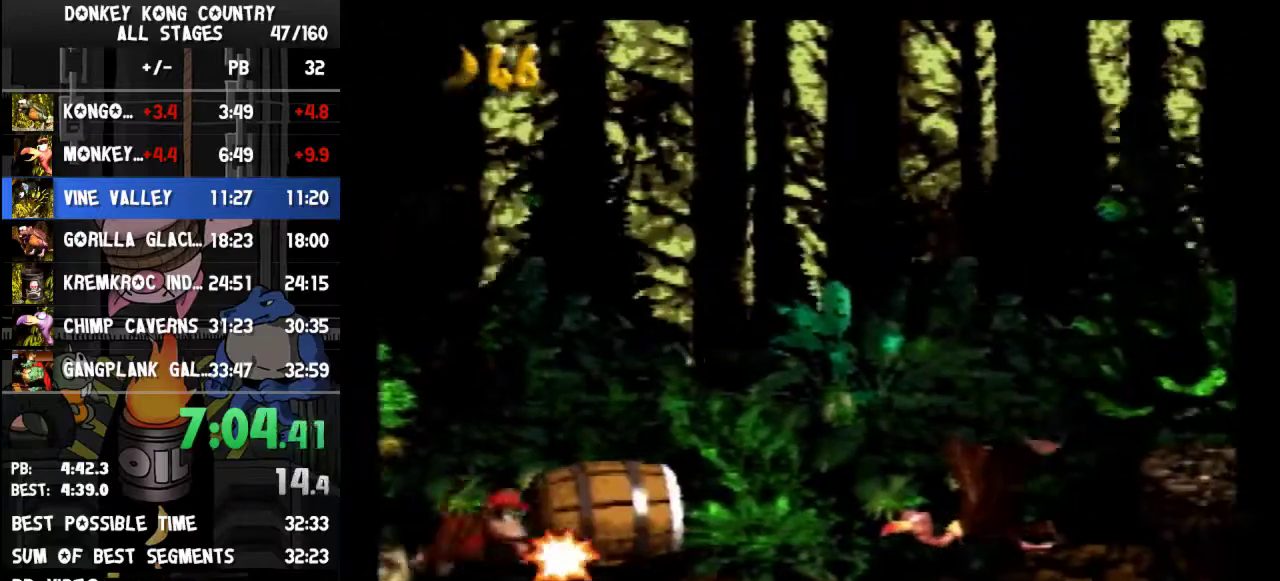
{"buttons": ["Y", "DPAD_RIGHT"], "events": [[100, "B", "down"], [433, "B", "up"]]}
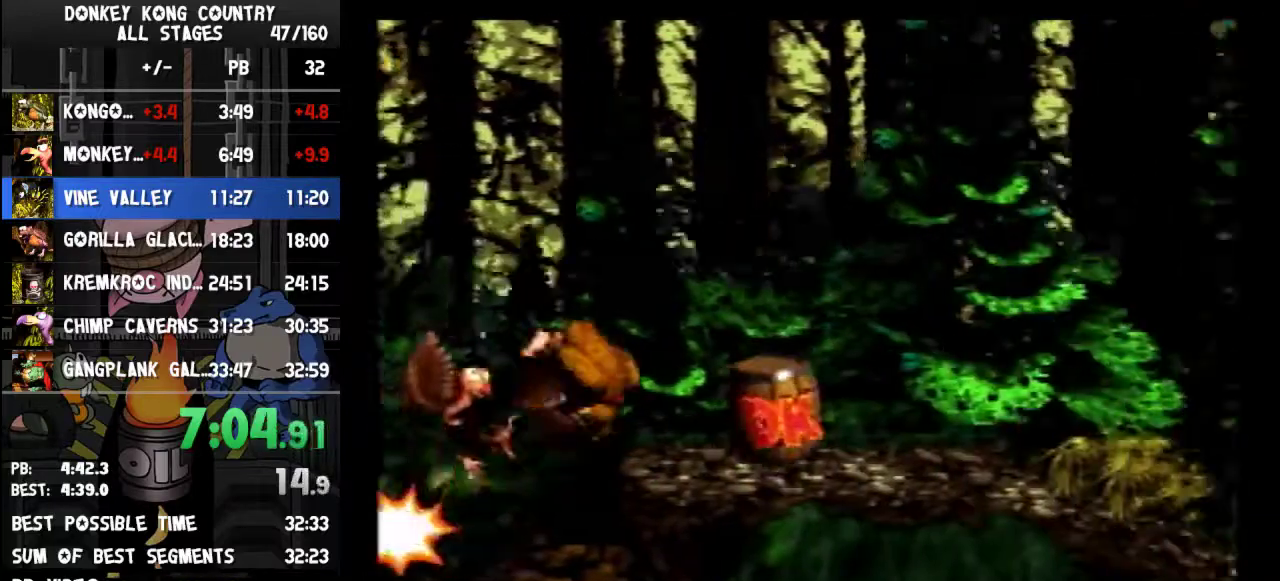
{"buttons": ["Y", "DPAD_RIGHT"]}
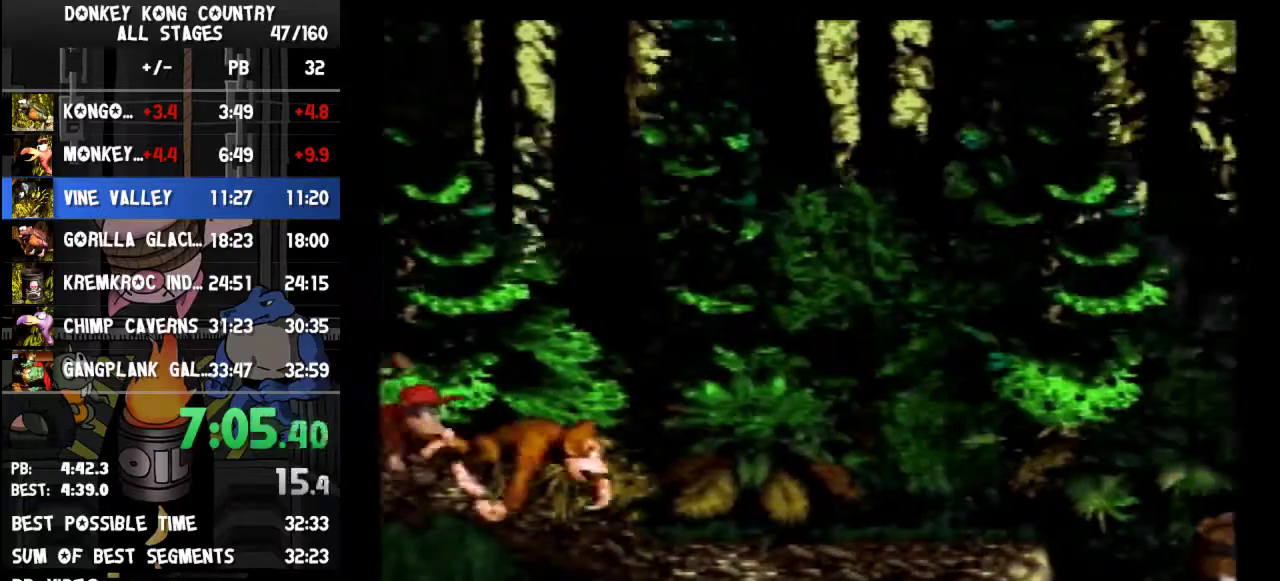
{"buttons": ["Y", "DPAD_RIGHT"], "events": [[433, "Y", "up"], [500, "Y", "down"]]}
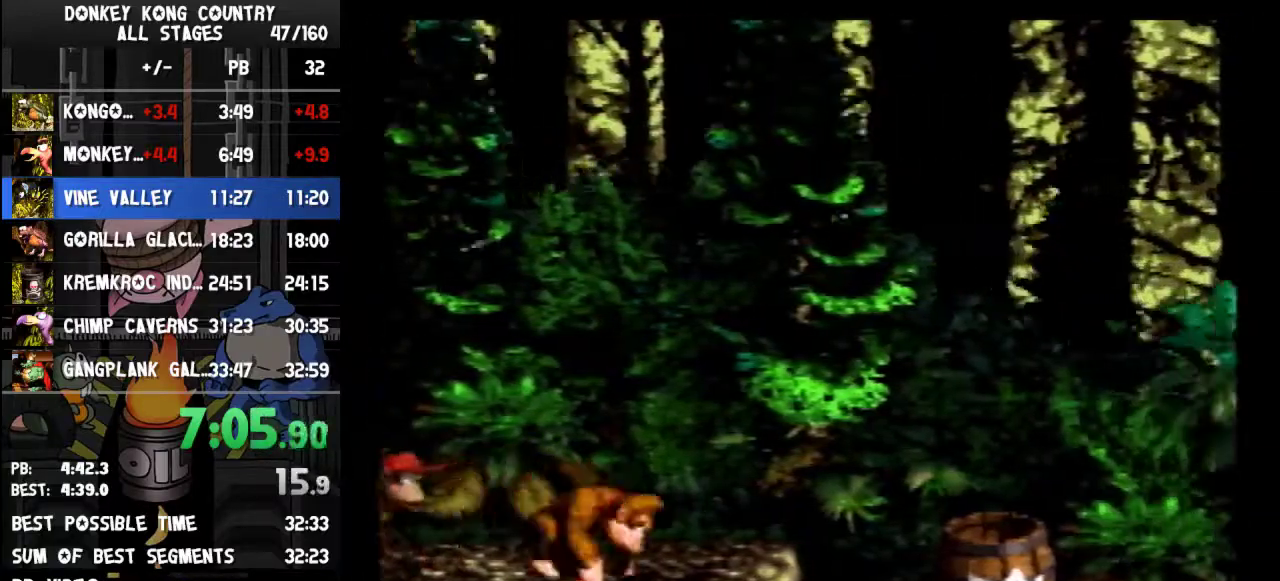
{"buttons": ["Y", "DPAD_RIGHT"]}
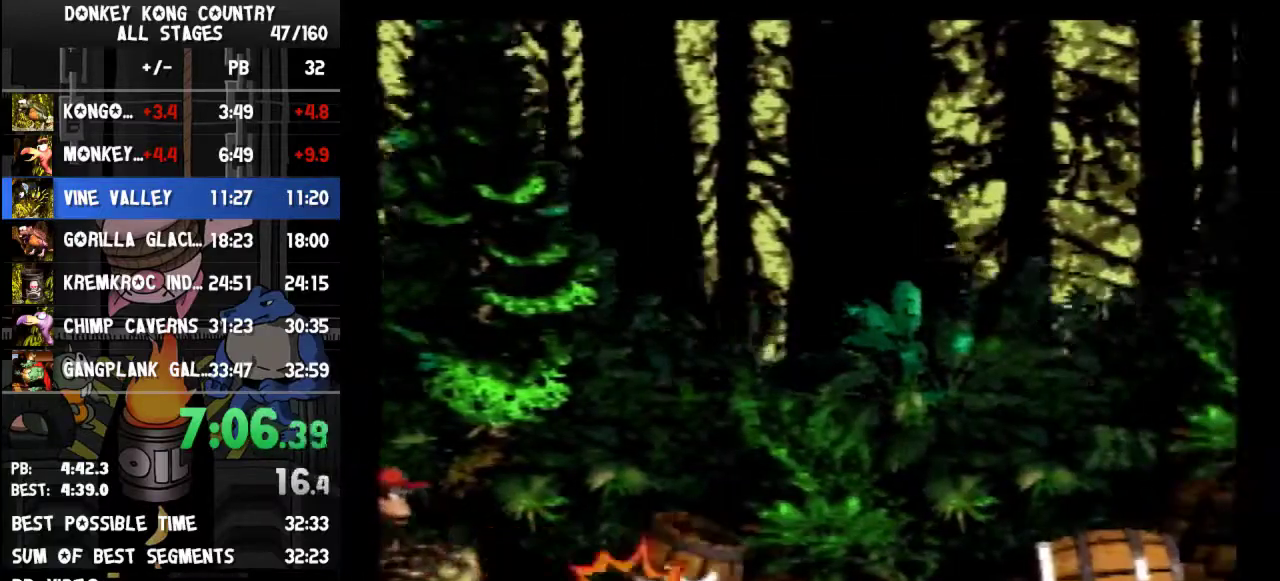
{"buttons": ["Y", "DPAD_RIGHT"]}
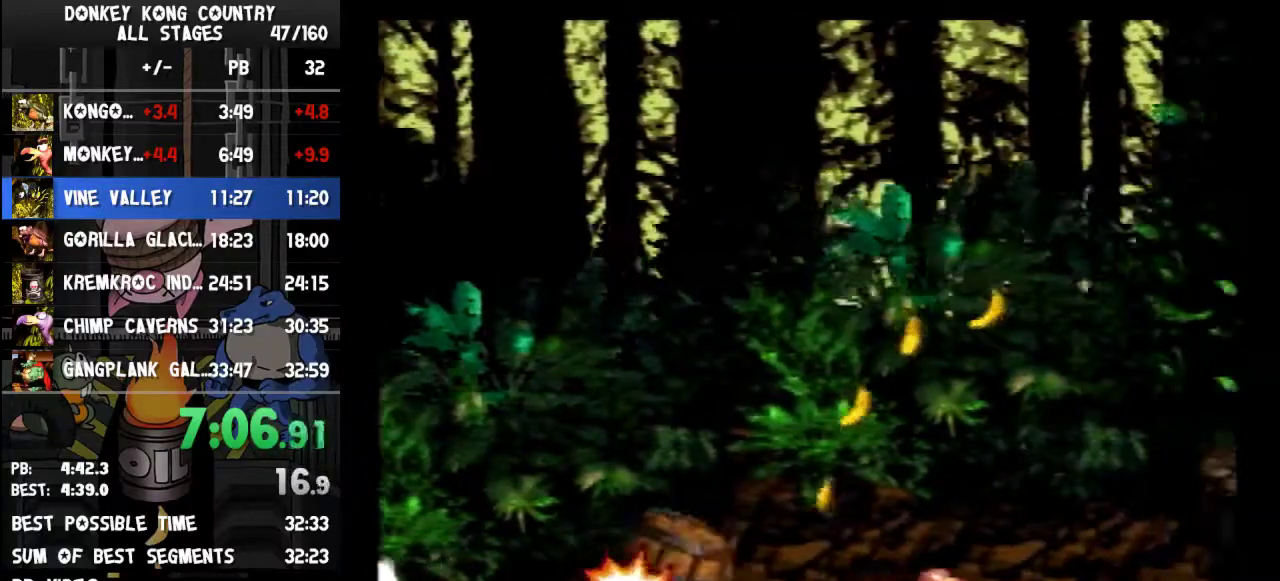
{"buttons": ["B", "Y", "DPAD_RIGHT"], "events": [[200, "B", "down"]]}
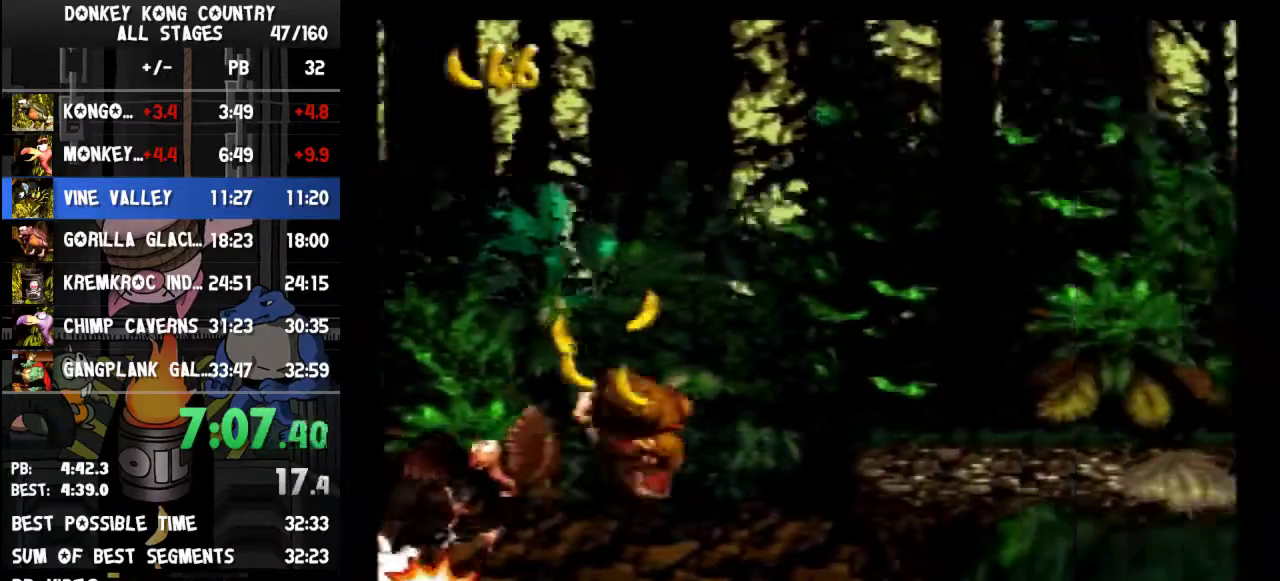
{"buttons": ["Y", "DPAD_RIGHT"], "events": [[167, "B", "up"]]}
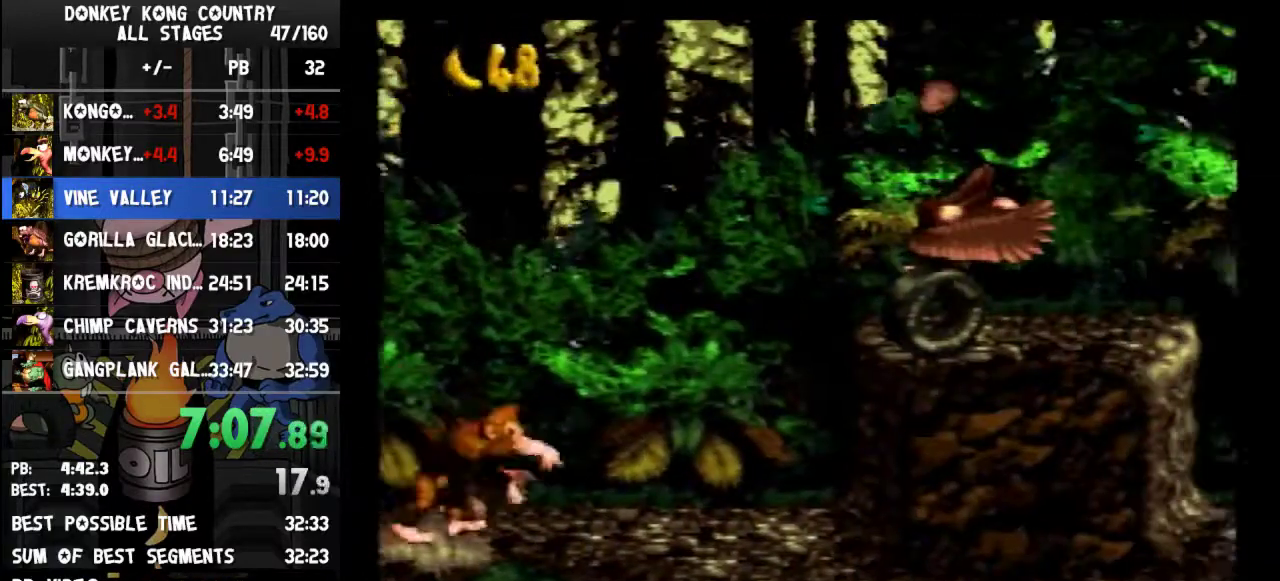
{"buttons": ["Y", "DPAD_RIGHT"], "events": [[233, "Y", "up"], [267, "Y", "down"]]}
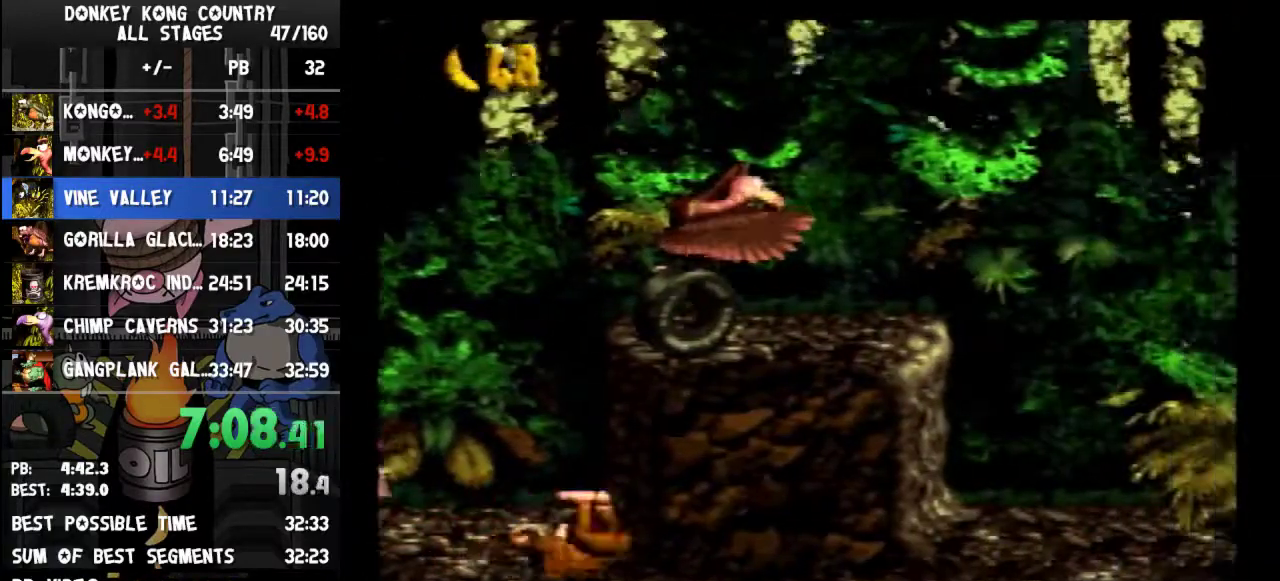
{"buttons": ["B", "Y", "DPAD_RIGHT"], "events": [[200, "B", "down"]]}
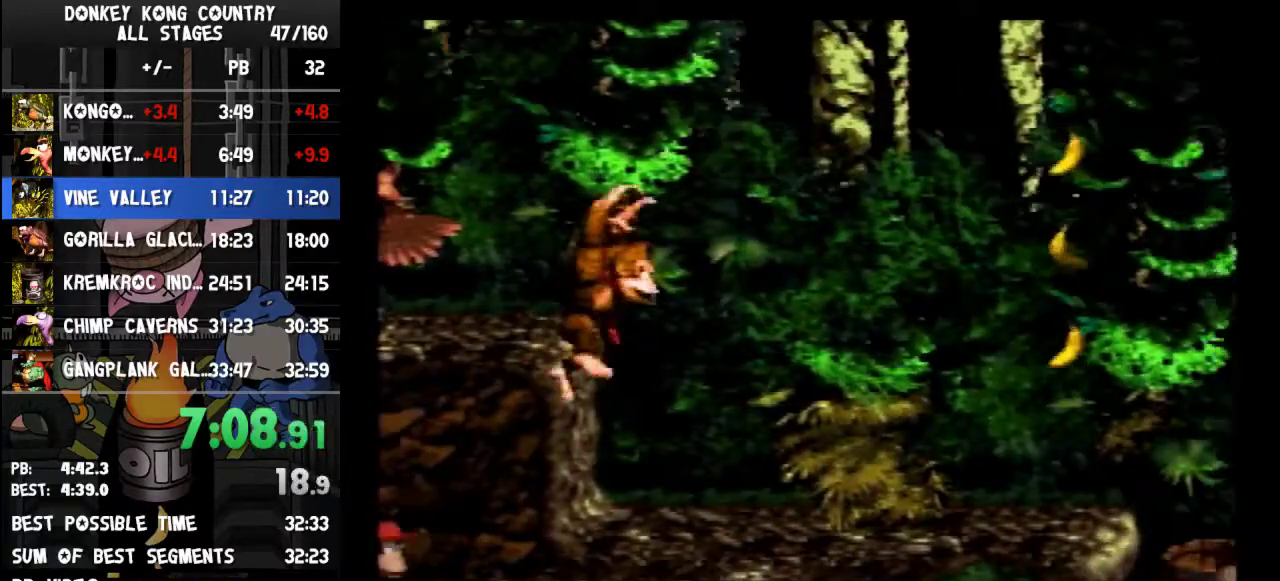
{"buttons": ["Y", "DPAD_RIGHT"], "events": [[33, "B", "up"], [300, "Y", "up"], [367, "Y", "down"]]}
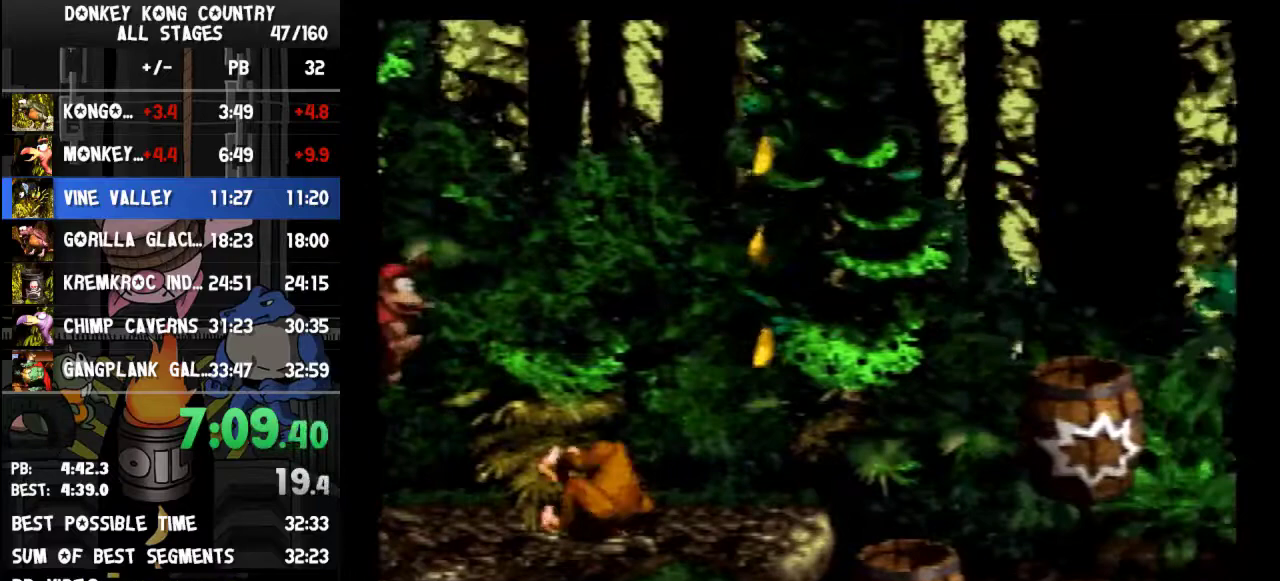
{"buttons": [], "events": [[367, "DPAD_RIGHT", "up"], [467, "Y", "up"]]}
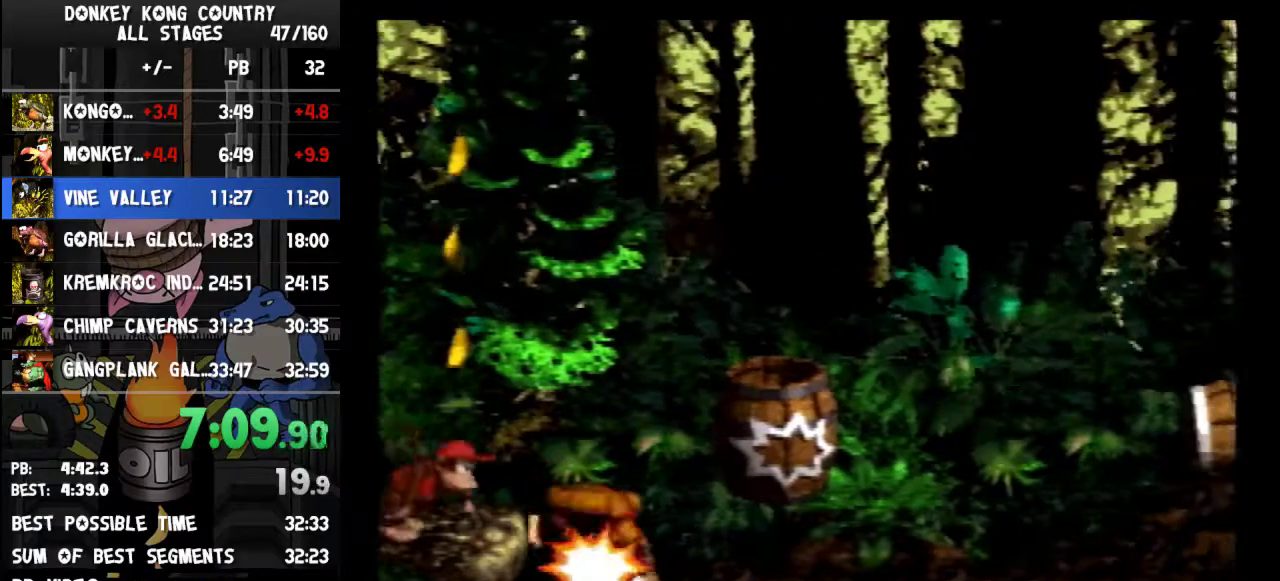
{"buttons": ["DPAD_RIGHT"], "events": [[467, "DPAD_RIGHT", "down"]]}
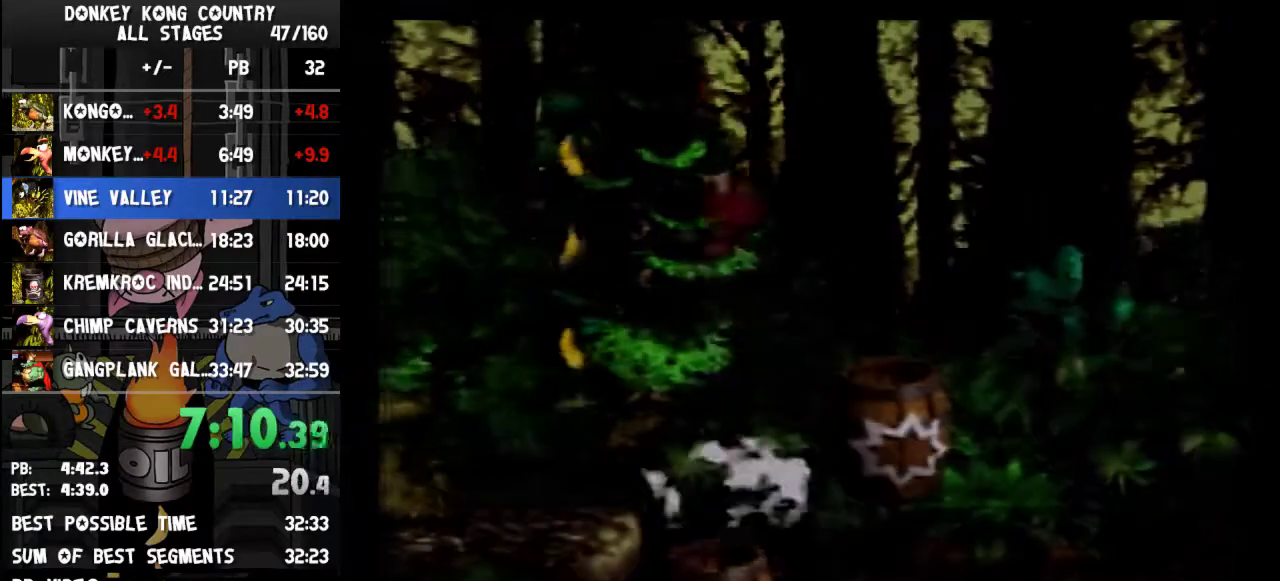
{"buttons": [], "events": [[467, "DPAD_RIGHT", "up"], [467, "X", "down"], [500, "X", "up"]]}